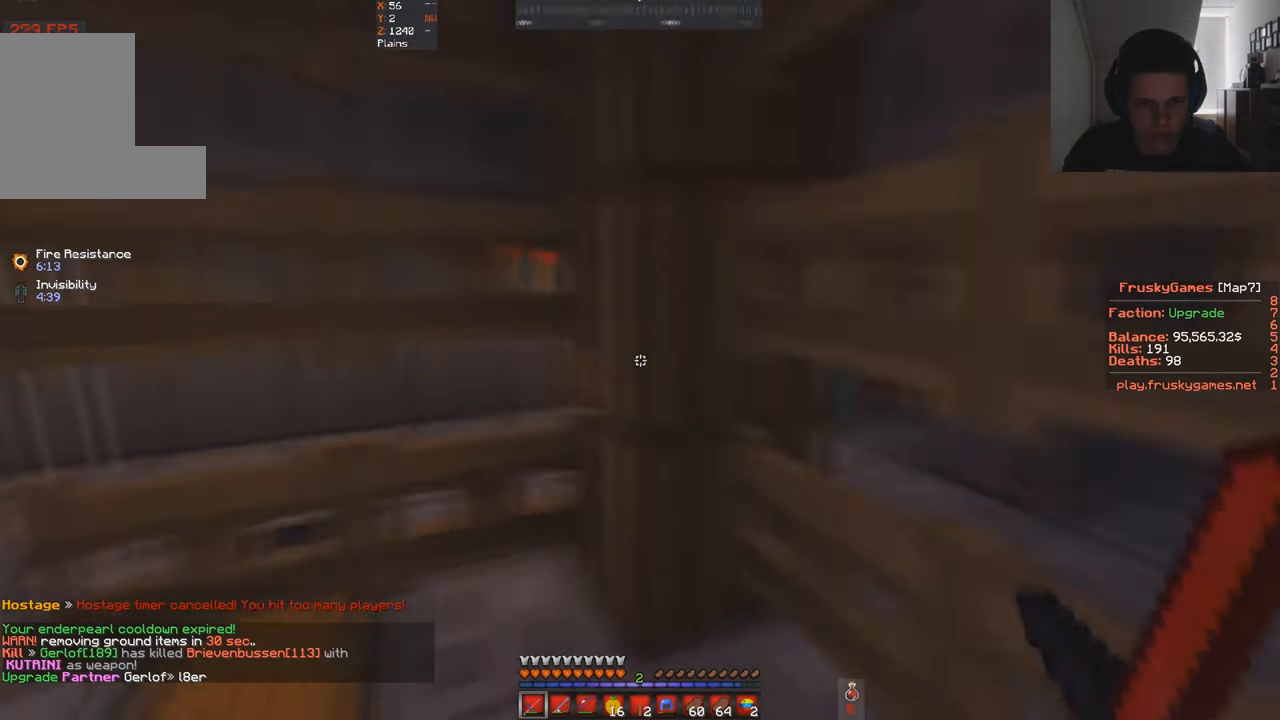
Gameplay with keyboard; each line is a JSON object with the keys held at the frame after it. "events" lists presses ("down") and releases ("up") of "a", "d", "s", "space" and "w" between this image and that frame as [ms after this image, input, new state], when the widget could be followed in between. No other keys are recorded. Mouse input is not recorded.
{"keys": [], "events": [[133, "a", "down"], [266, "d", "up"], [400, "a", "up"]]}
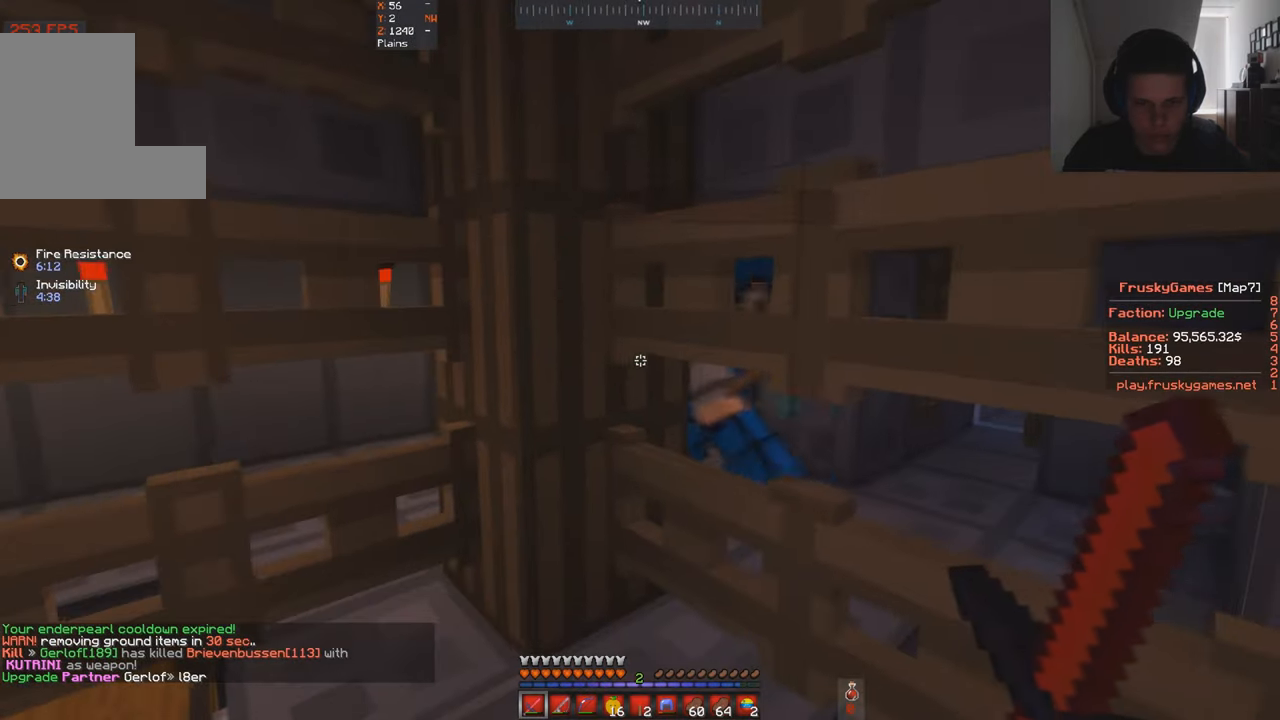
{"keys": [], "events": [[66, "s", "down"], [434, "s", "up"]]}
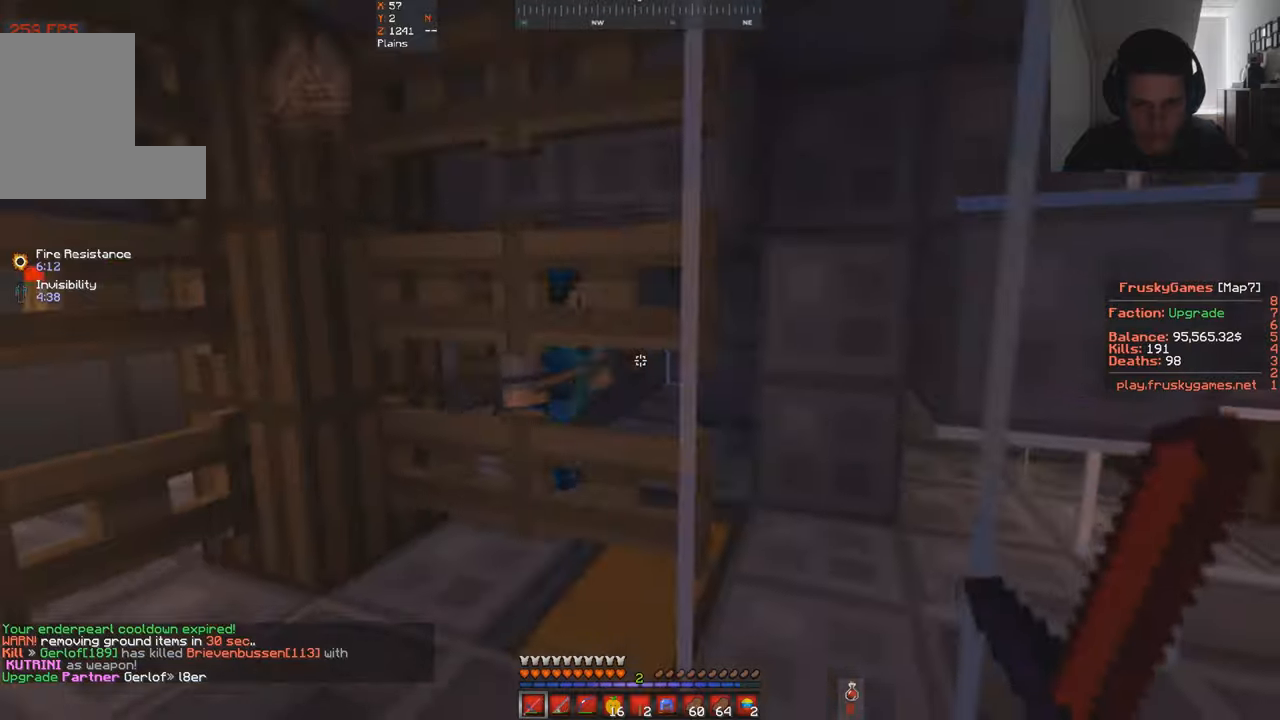
{"keys": [], "events": [[67, "a", "down"], [167, "w", "down"], [400, "a", "up"], [434, "w", "up"]]}
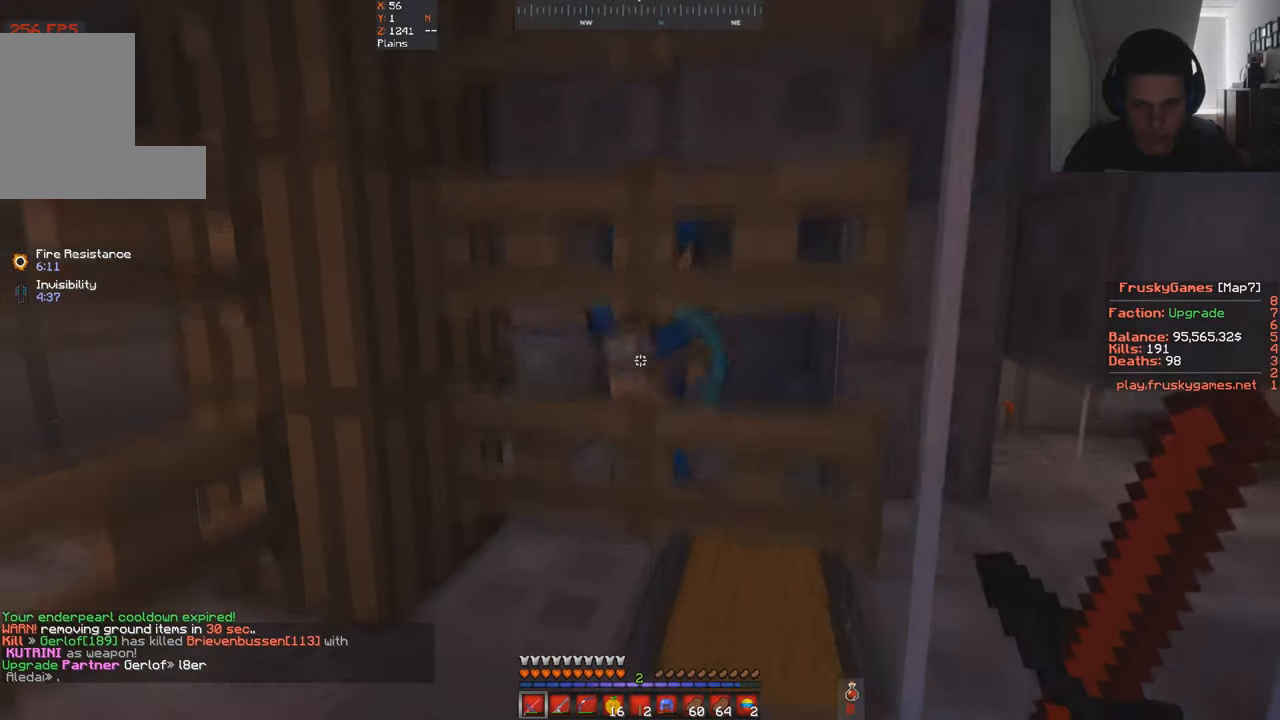
{"keys": [], "events": []}
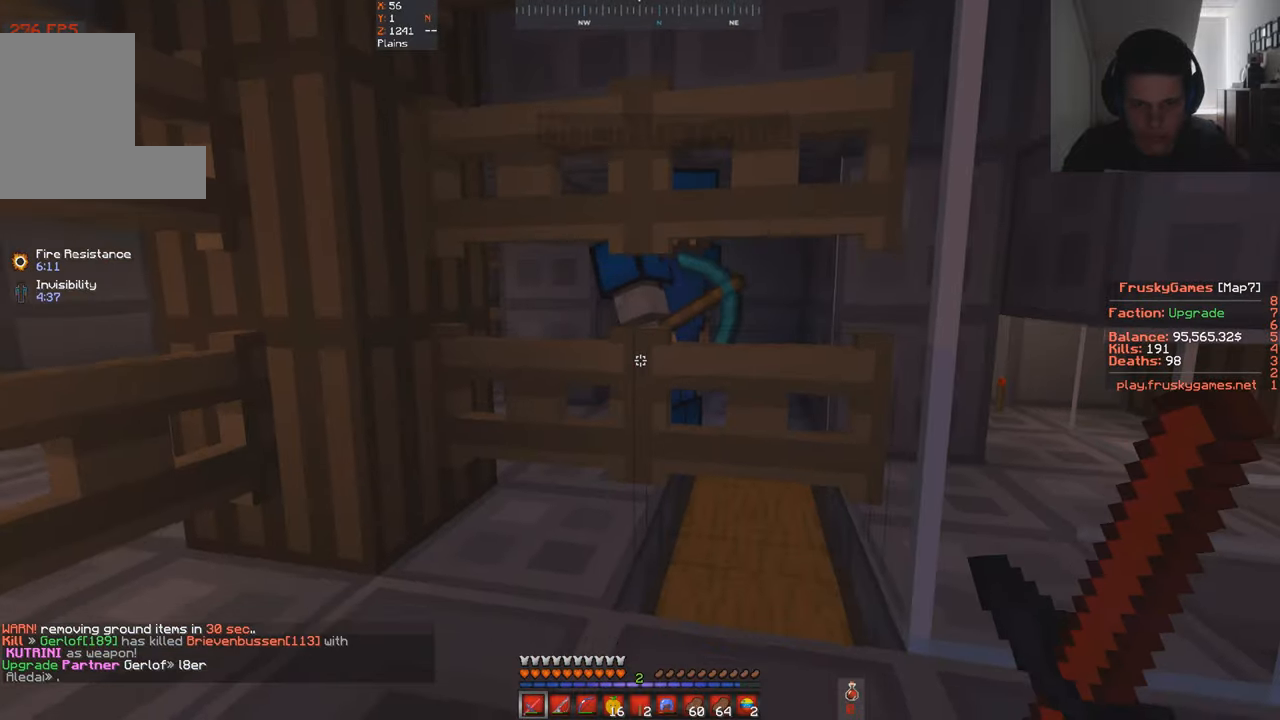
{"keys": [], "events": []}
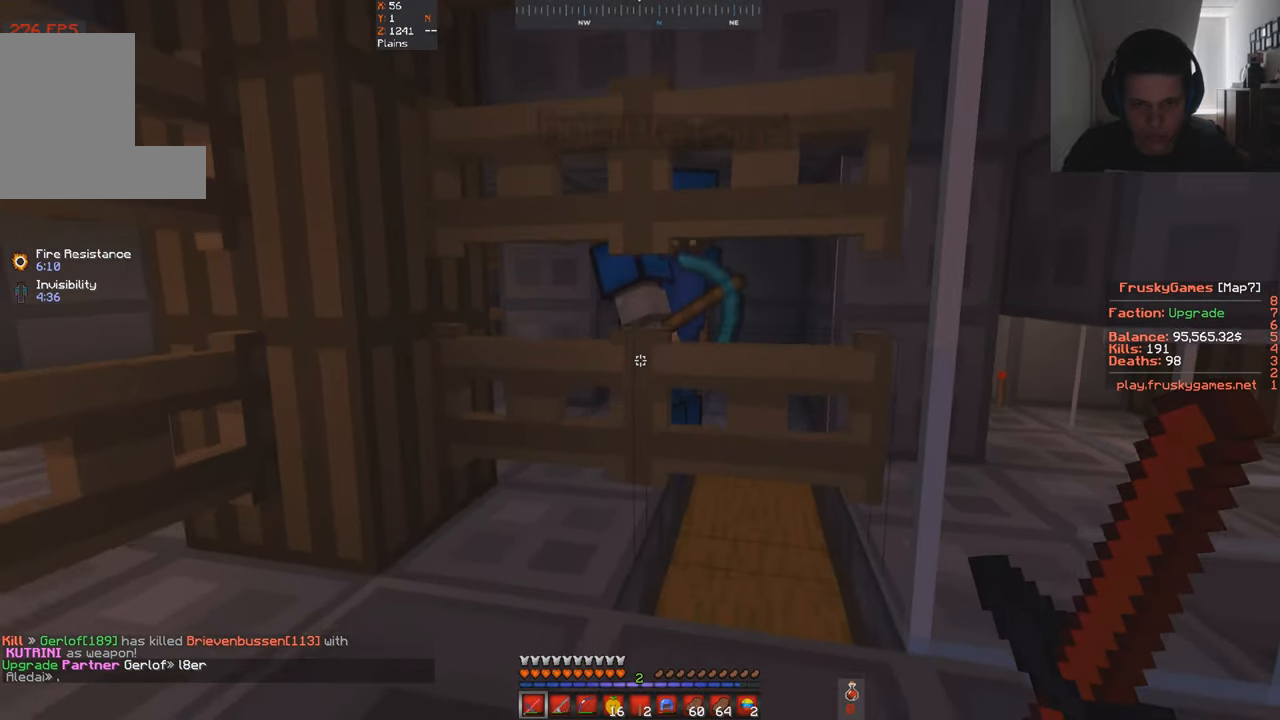
{"keys": ["a"], "events": [[467, "a", "down"]]}
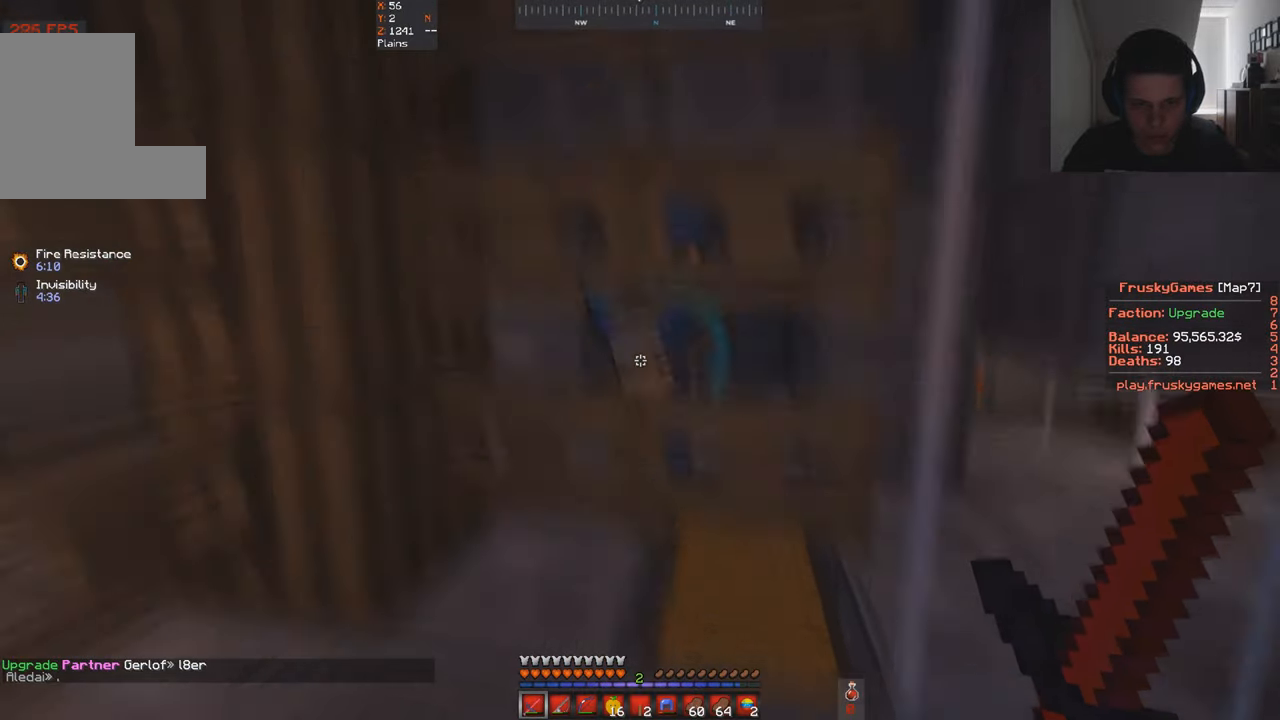
{"keys": ["s"], "events": [[100, "s", "down"], [200, "a", "up"]]}
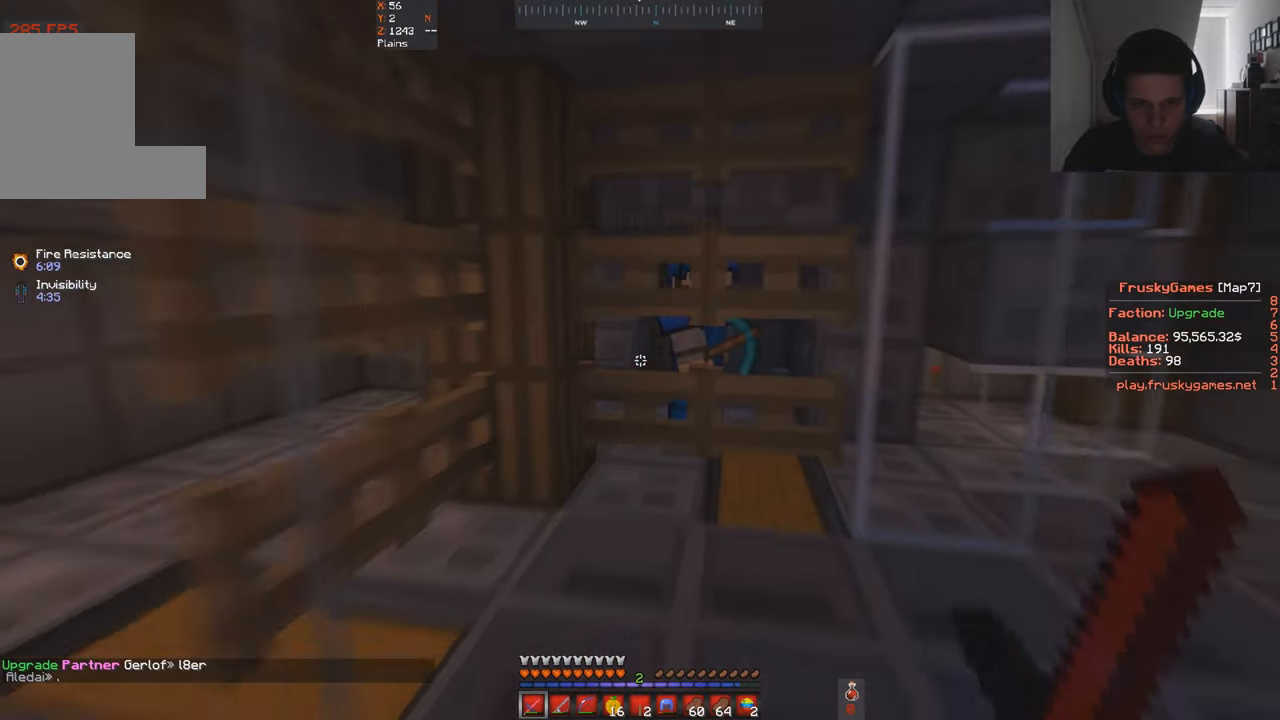
{"keys": ["w"], "events": [[434, "s", "up"], [434, "w", "down"]]}
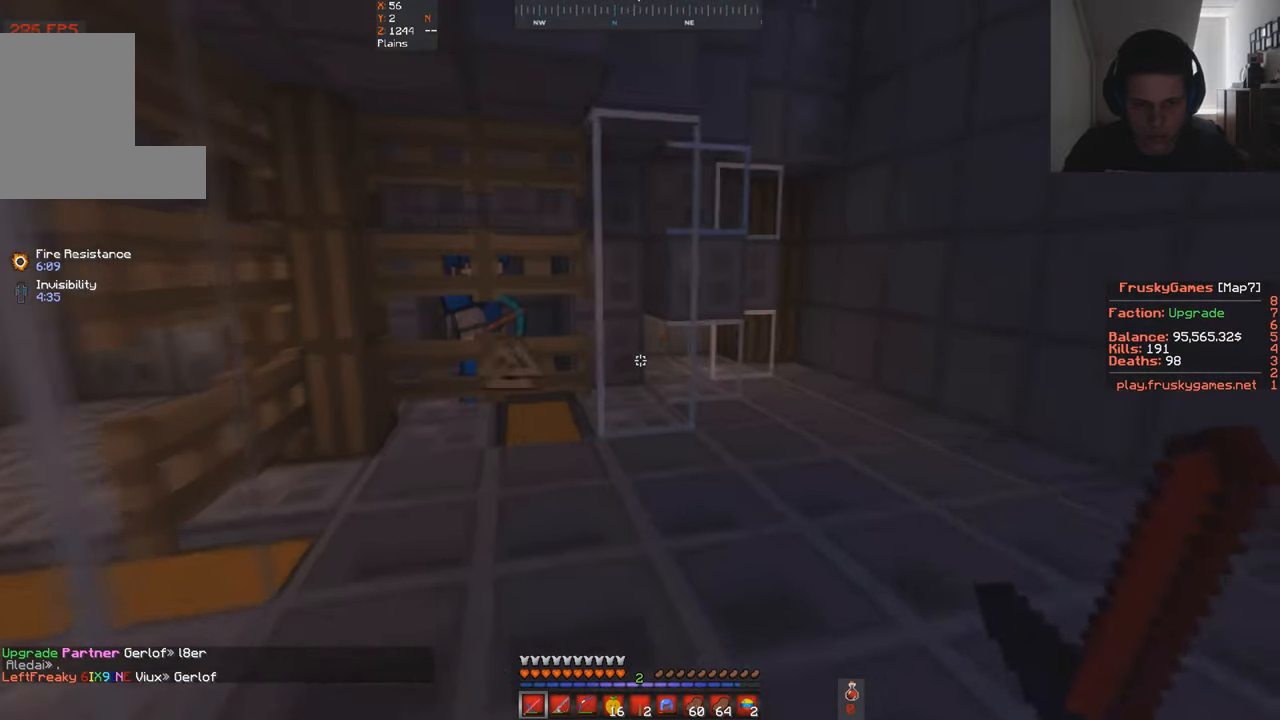
{"keys": ["space", "w"], "events": [[167, "d", "down"], [467, "space", "down"], [500, "d", "up"]]}
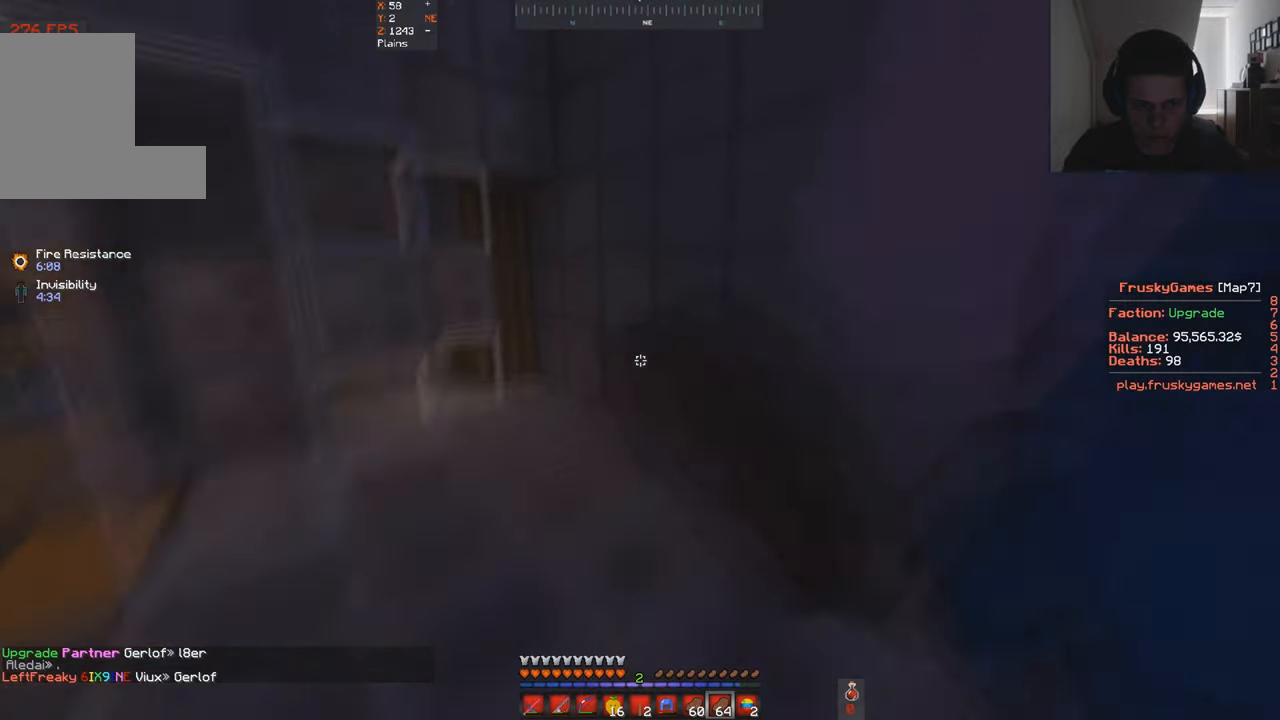
{"keys": ["w"], "events": [[267, "space", "up"]]}
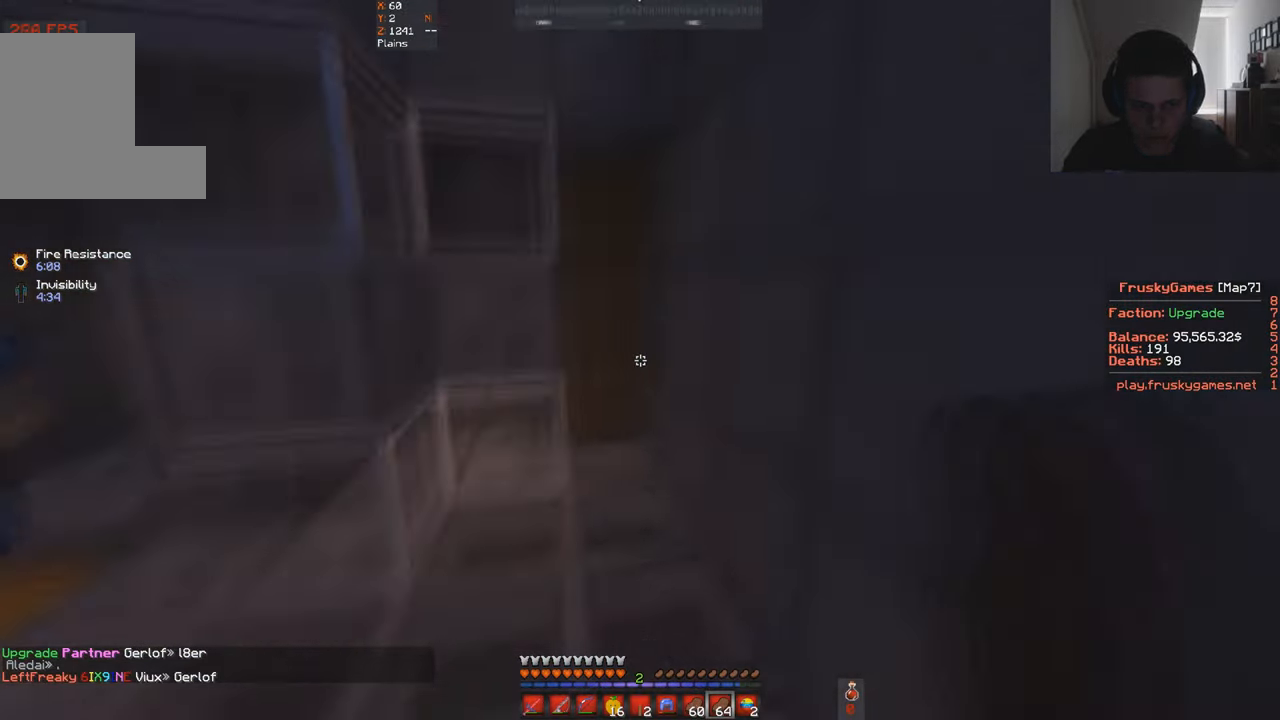
{"keys": [], "events": [[334, "w", "up"]]}
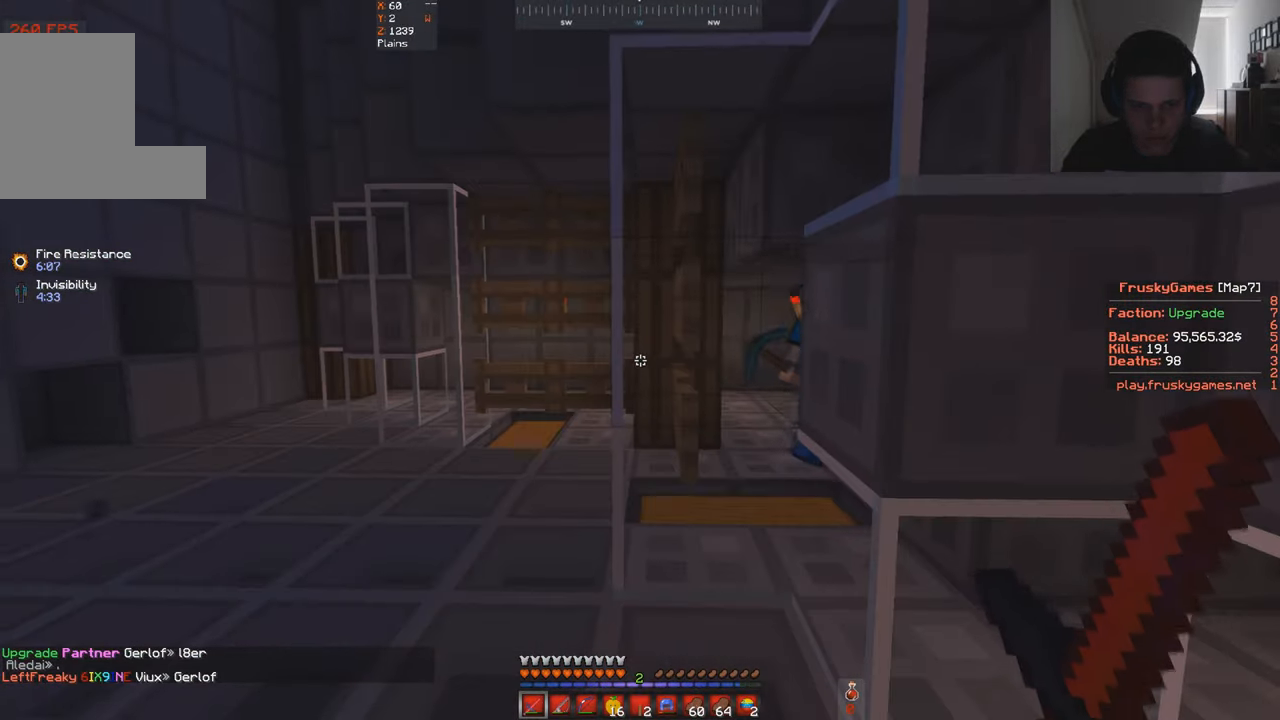
{"keys": ["s"], "events": [[367, "s", "down"]]}
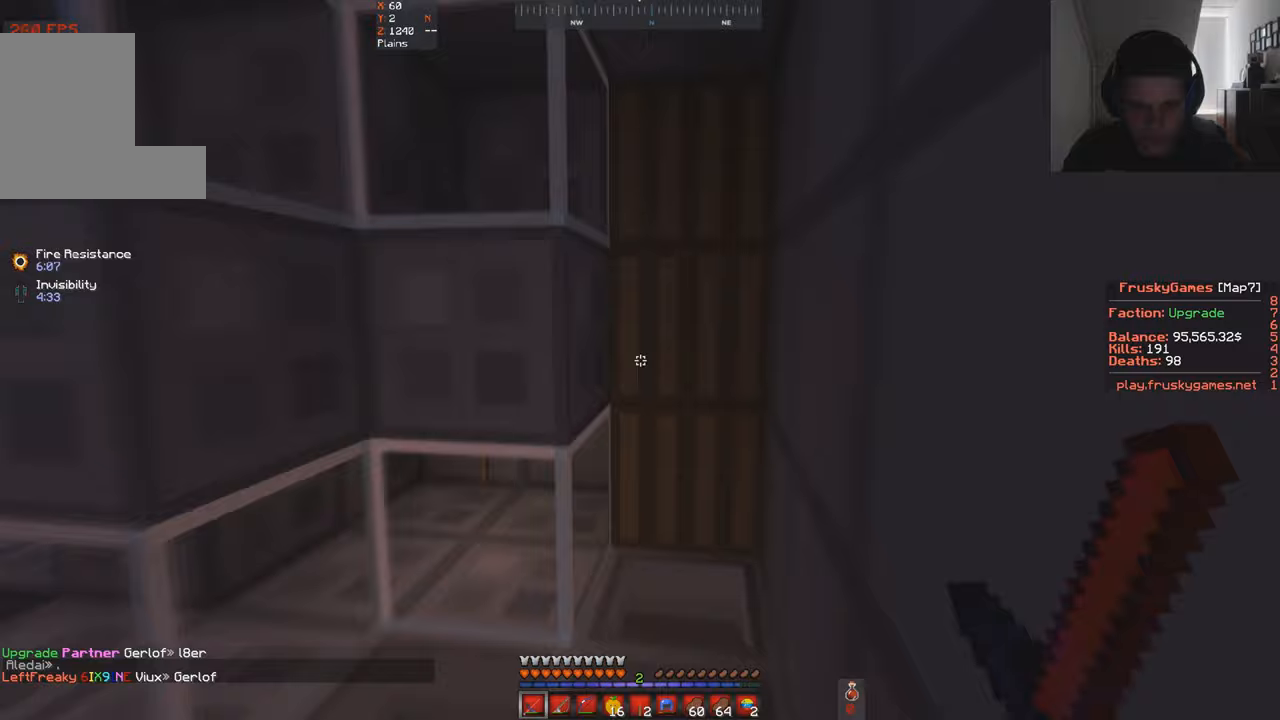
{"keys": ["s"], "events": [[33, "w", "down"], [100, "s", "up"], [233, "s", "down"], [300, "w", "up"]]}
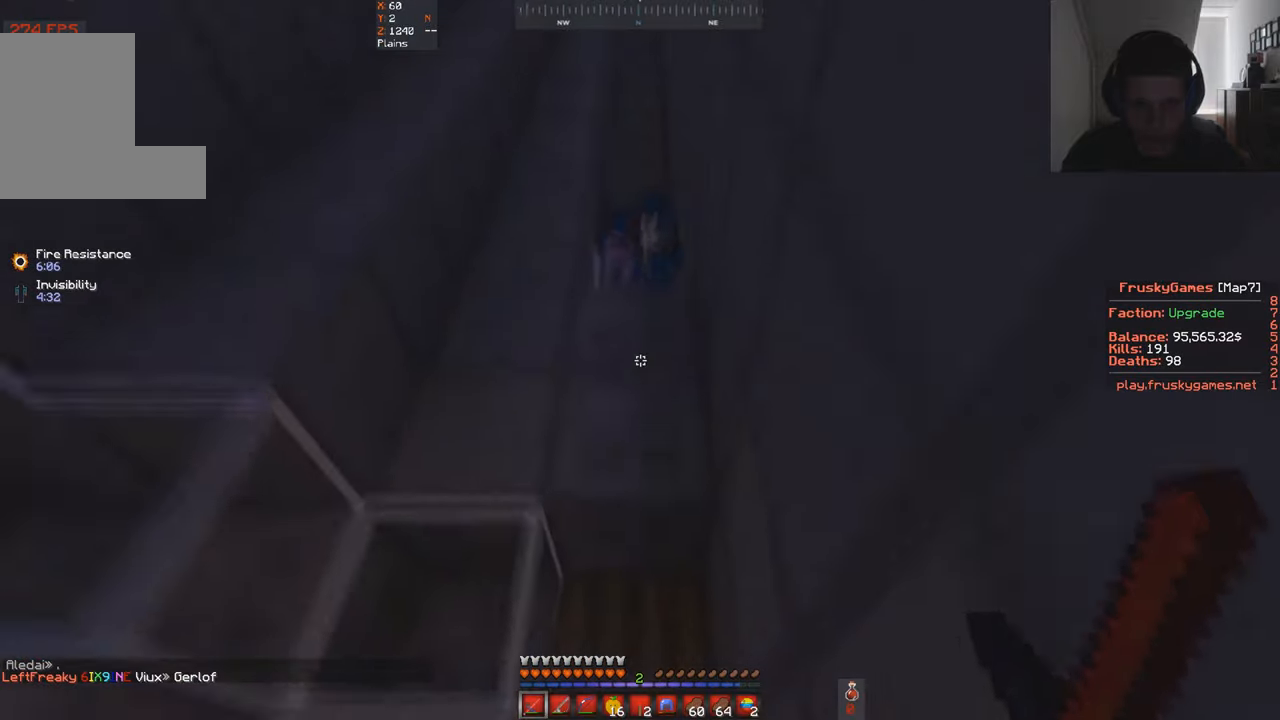
{"keys": ["w"], "events": [[133, "space", "down"], [167, "w", "down"], [200, "s", "up"], [400, "space", "up"]]}
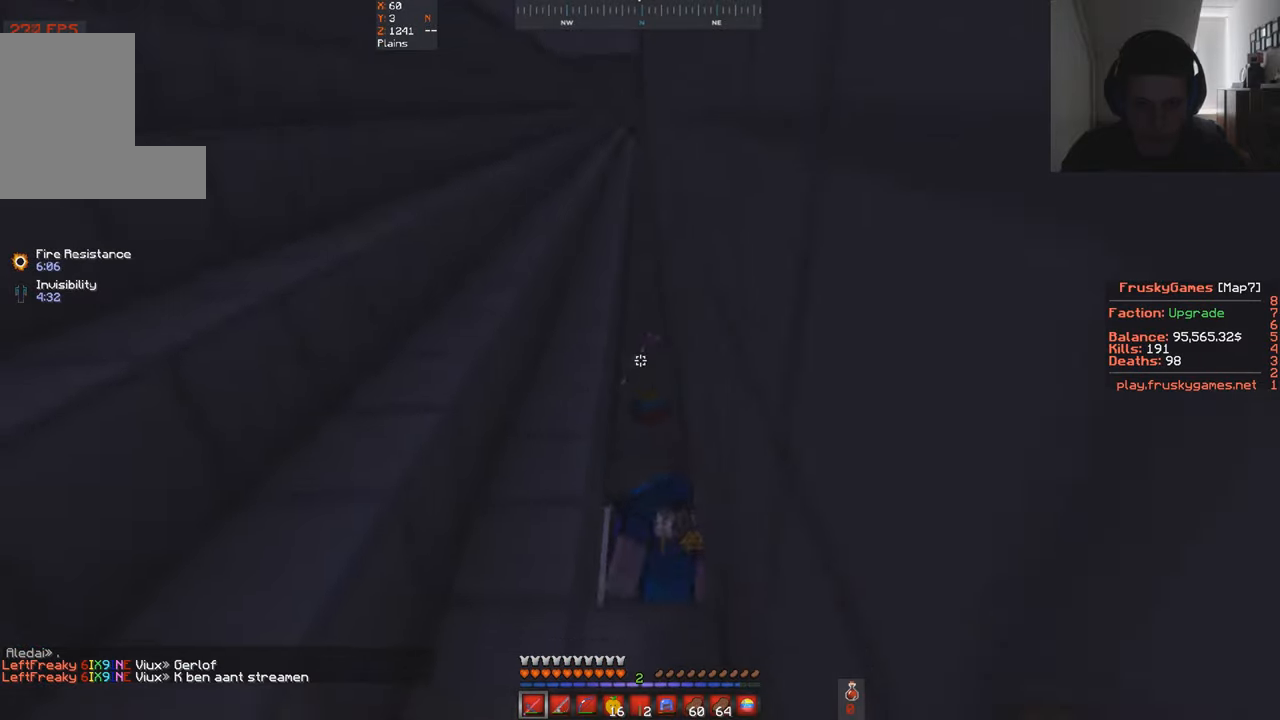
{"keys": ["w"], "events": []}
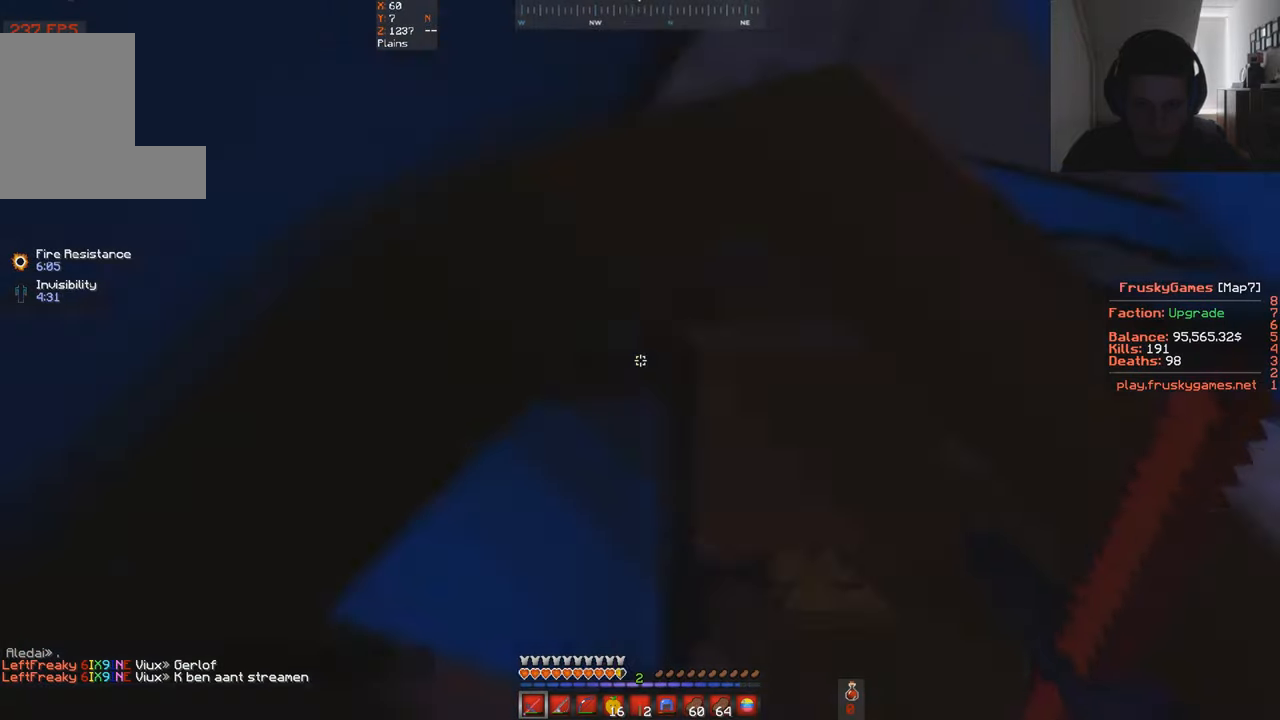
{"keys": [], "events": [[33, "d", "down"], [233, "d", "up"], [233, "w", "up"]]}
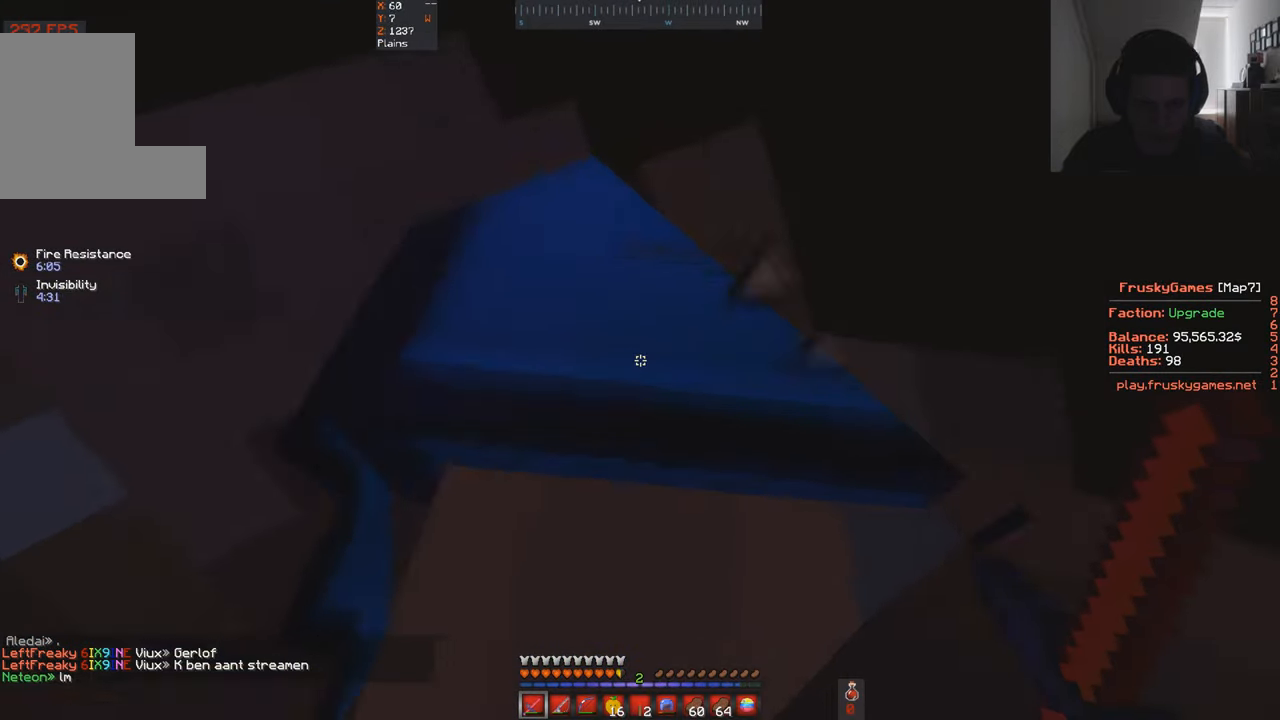
{"keys": [], "events": []}
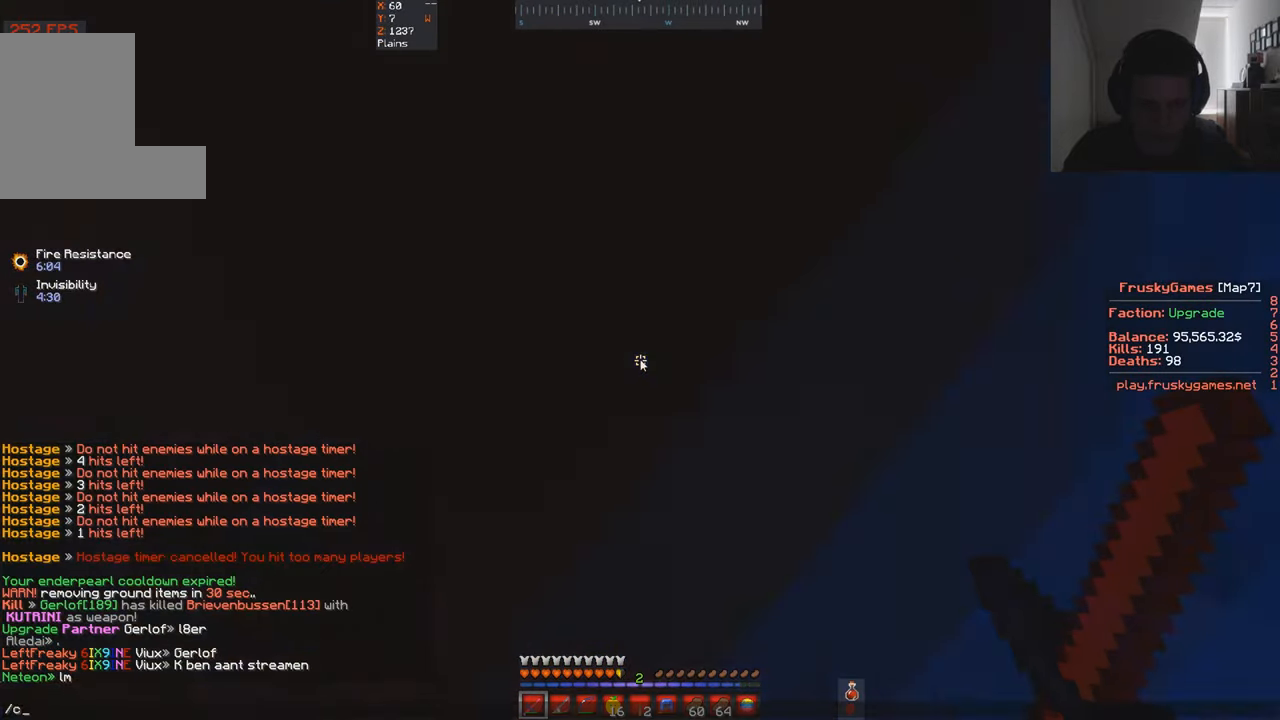
{"keys": [], "events": []}
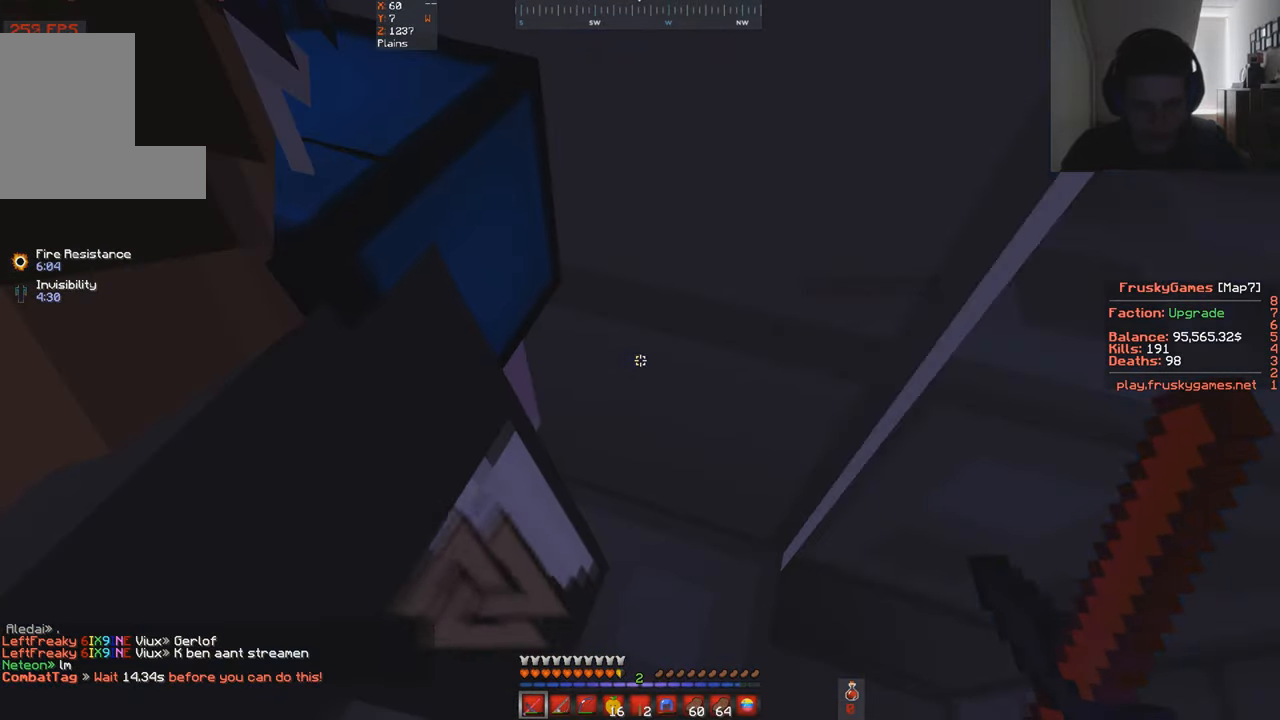
{"keys": [], "events": []}
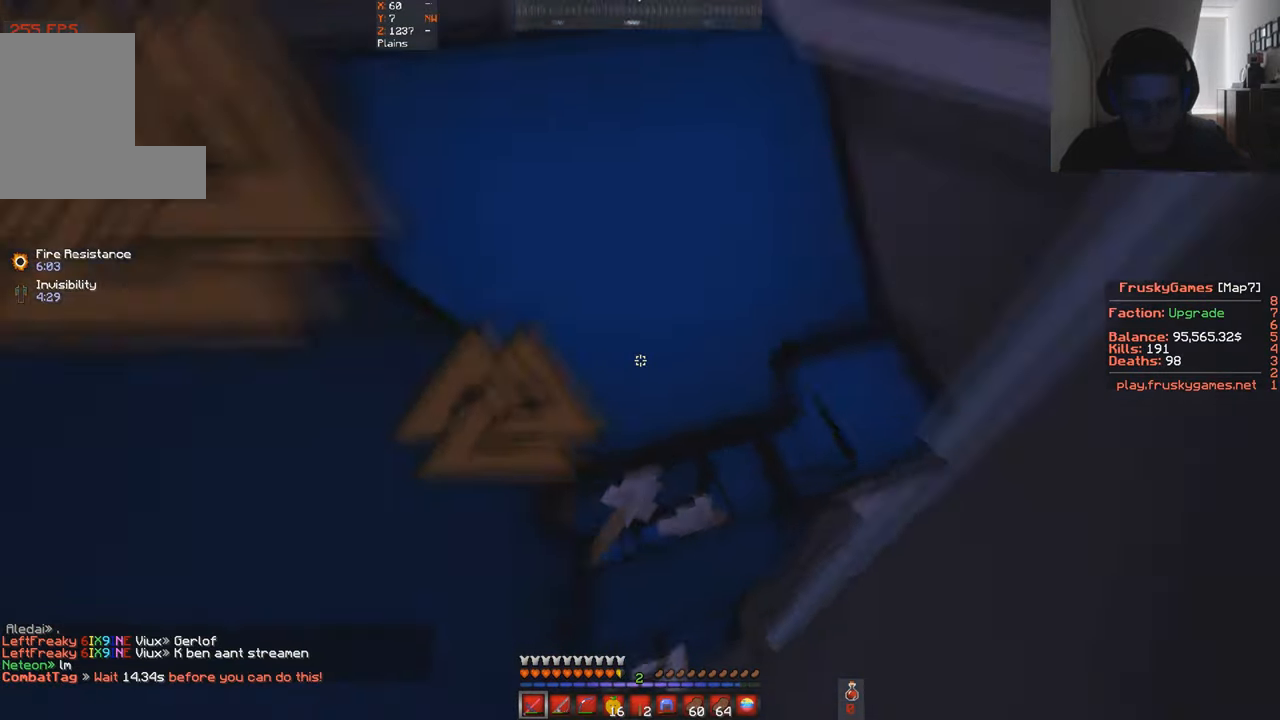
{"keys": ["w"], "events": [[367, "w", "down"]]}
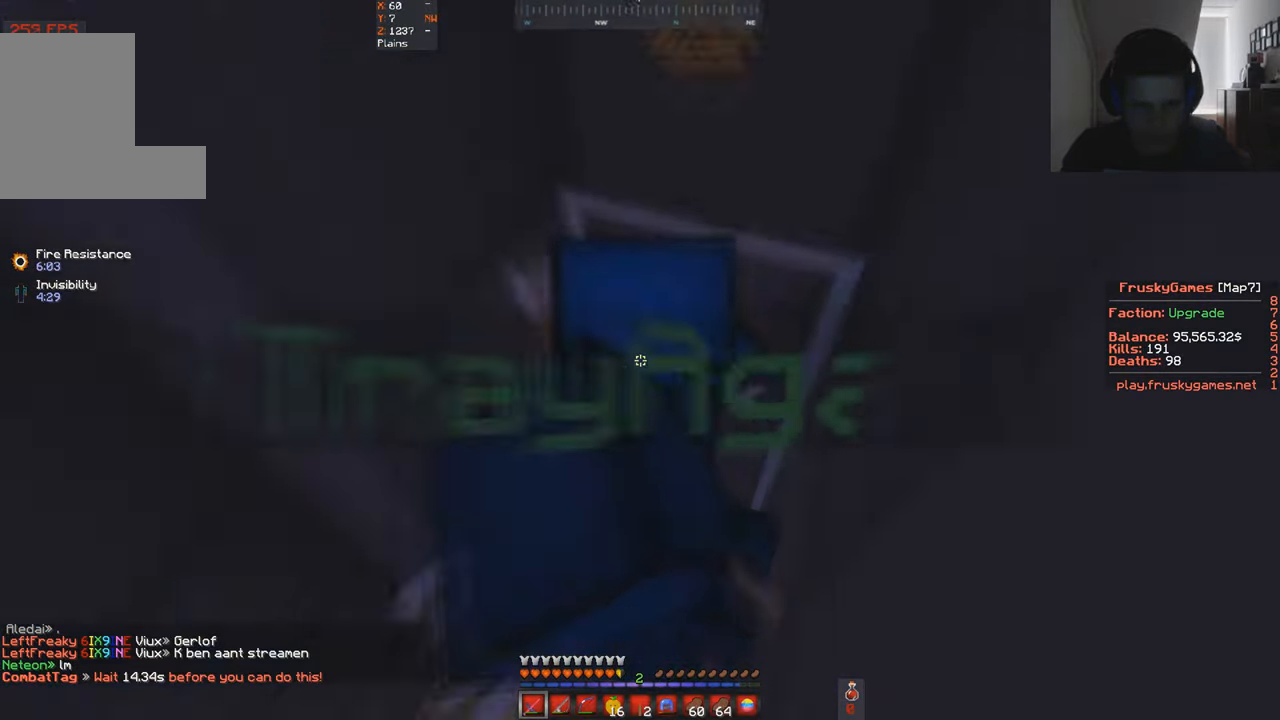
{"keys": ["w"], "events": []}
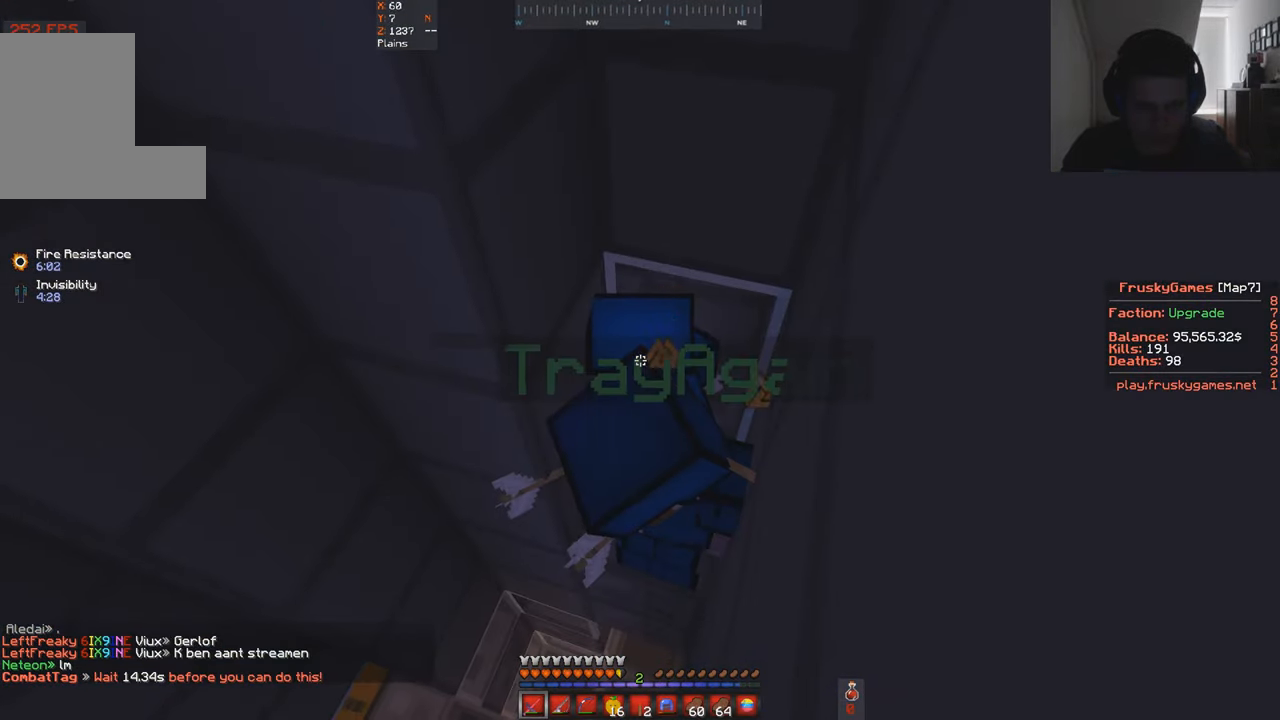
{"keys": [], "events": [[67, "w", "up"]]}
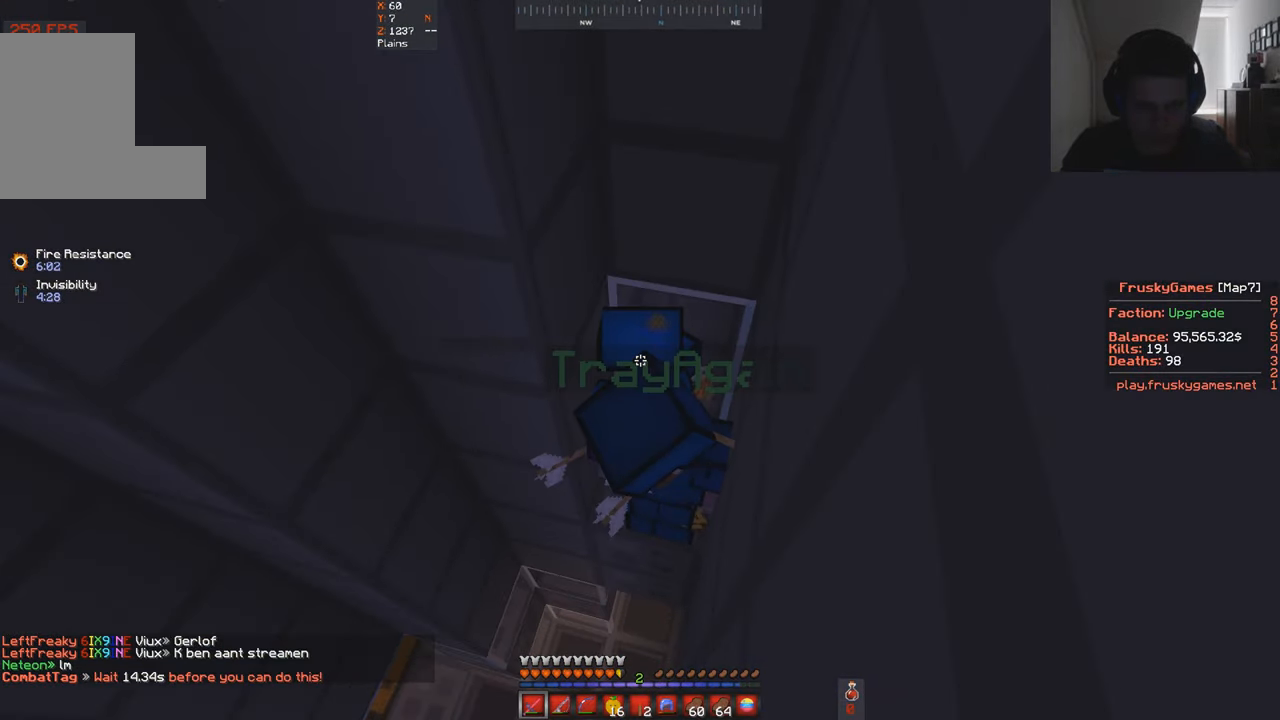
{"keys": [], "events": []}
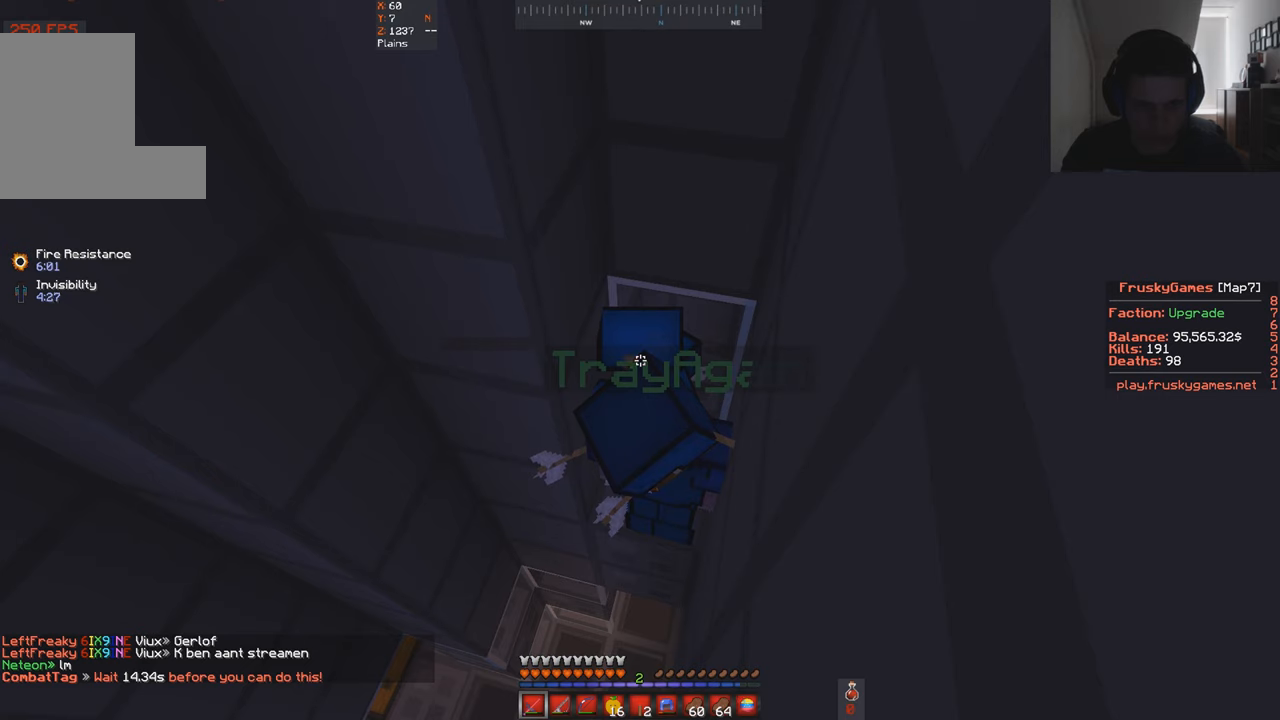
{"keys": [], "events": []}
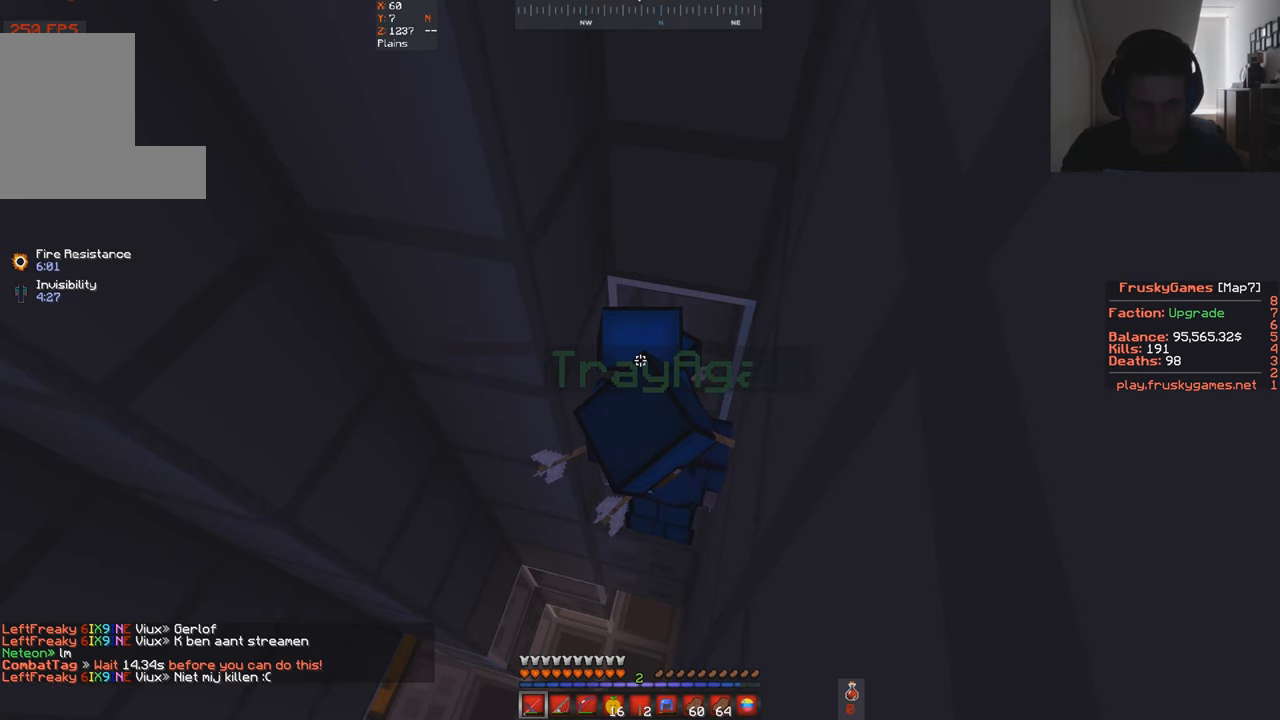
{"keys": [], "events": []}